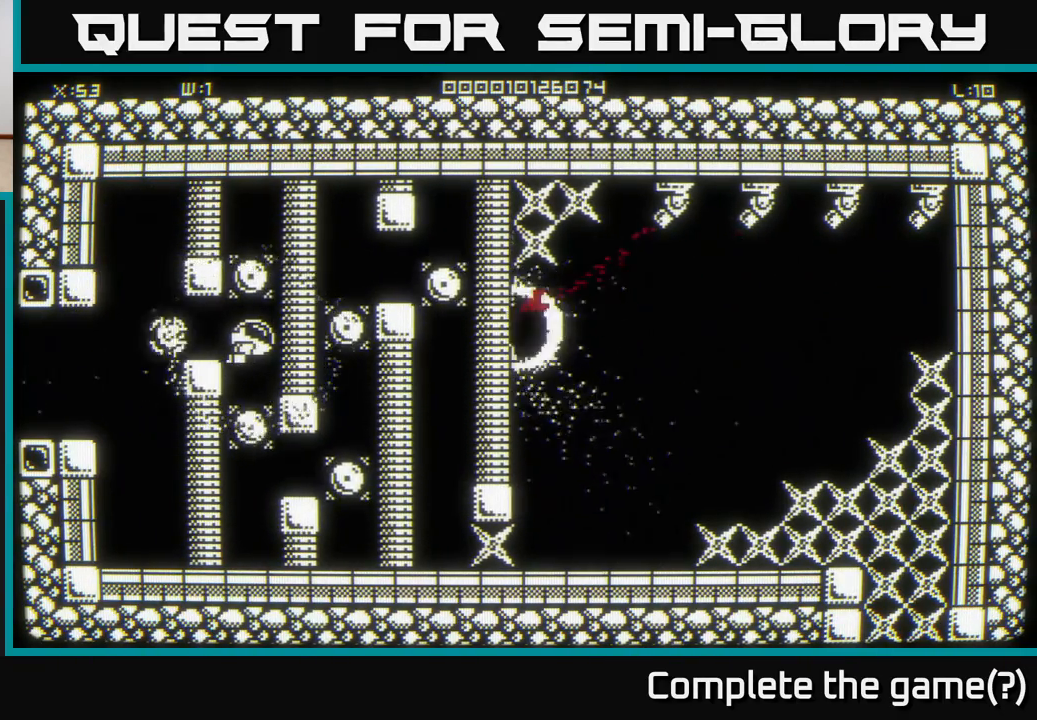
Gameplay with a controller (Xbox layout); each line is a JSON object with the inputs held at the frame after it. "events" lists button and stick changes between this image and that frame as [ms after this image, input, new state], when the widget could be followed in between.
{"buttons": [], "left_stick": "center", "right_stick": "center", "events": [[150, "left_stick", "center"]]}
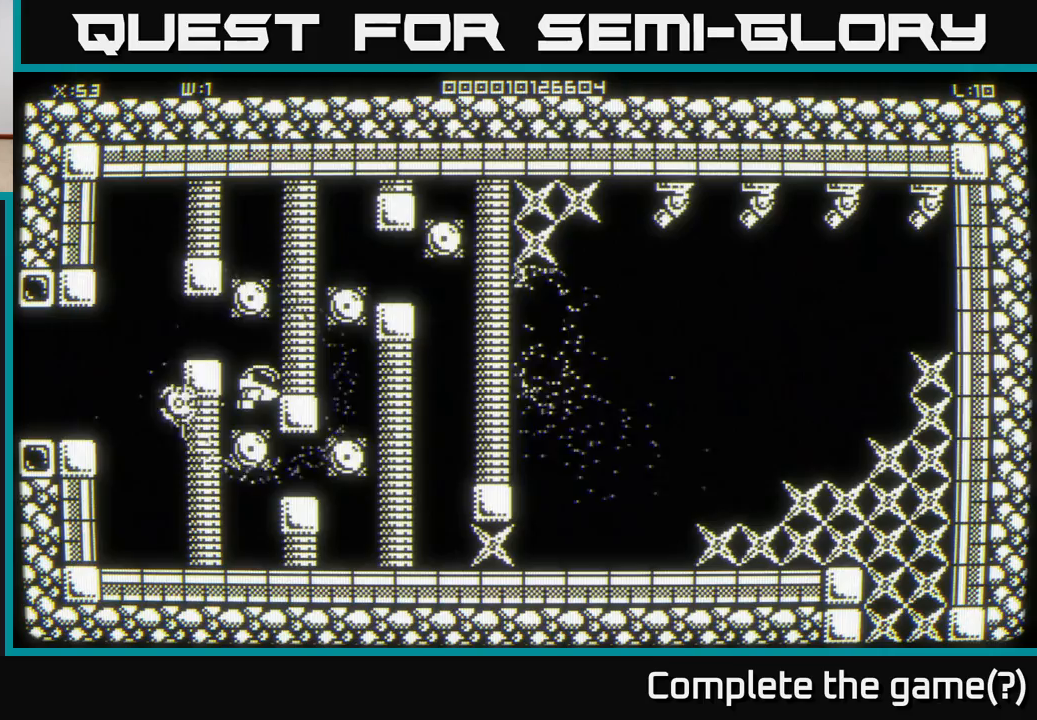
{"buttons": [], "left_stick": "center", "right_stick": "center", "events": [[250, "left_stick", "down"], [367, "left_stick", "center"]]}
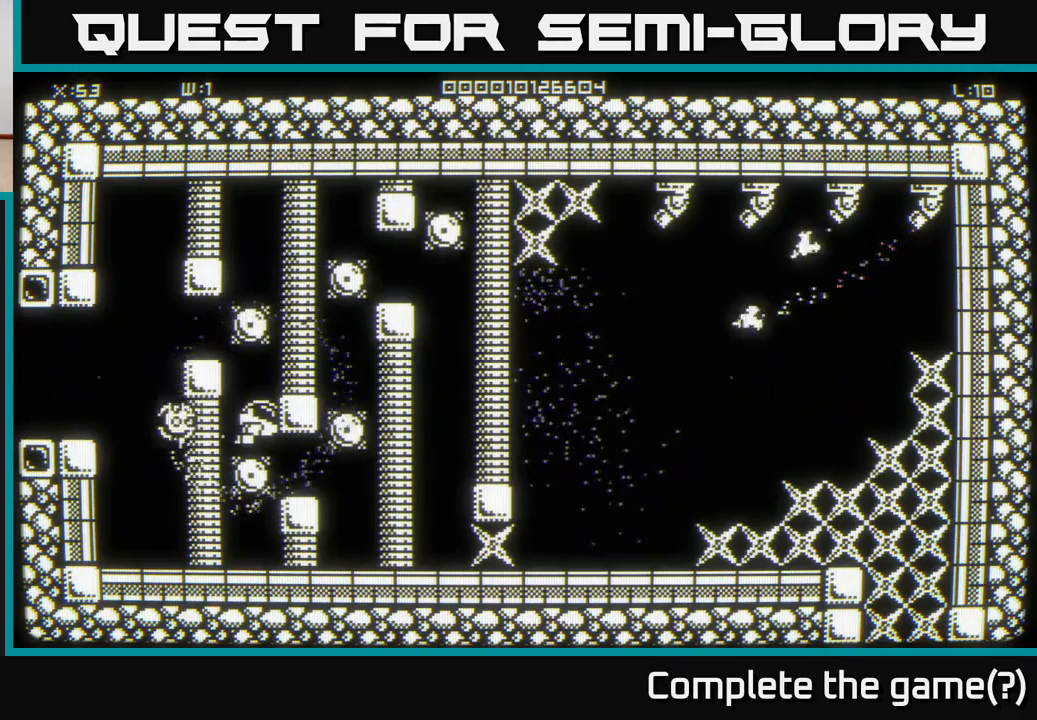
{"buttons": [], "left_stick": "center", "right_stick": "center", "events": []}
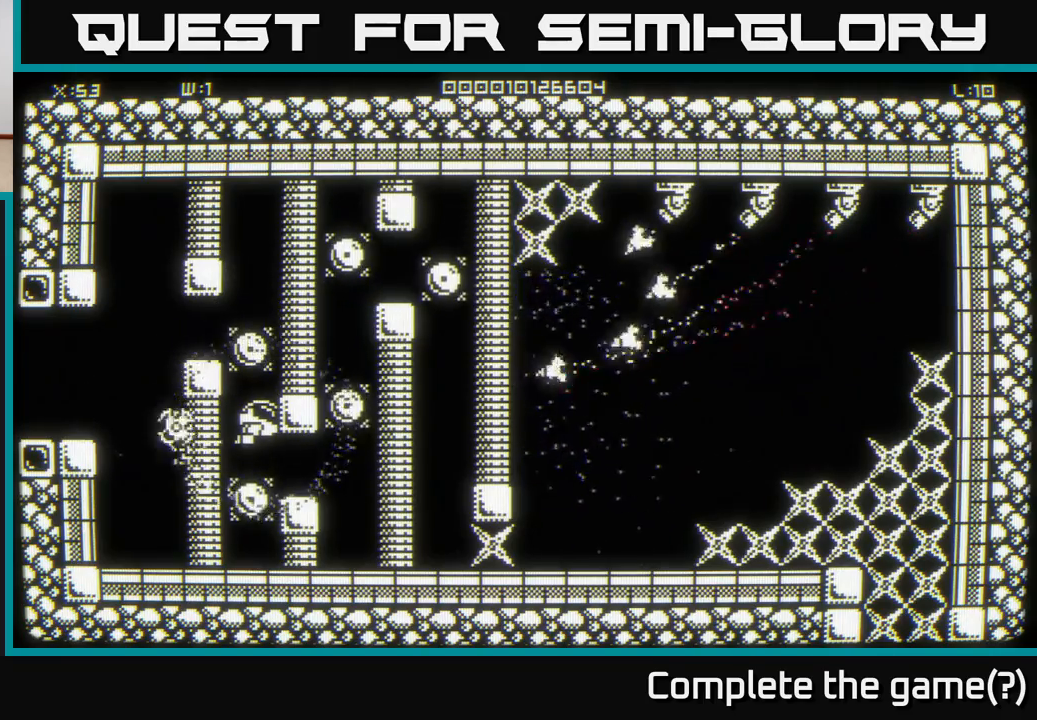
{"buttons": [], "left_stick": "center", "right_stick": "center", "events": [[167, "left_stick", "down"], [317, "left_stick", "right"], [367, "left_stick", "center"]]}
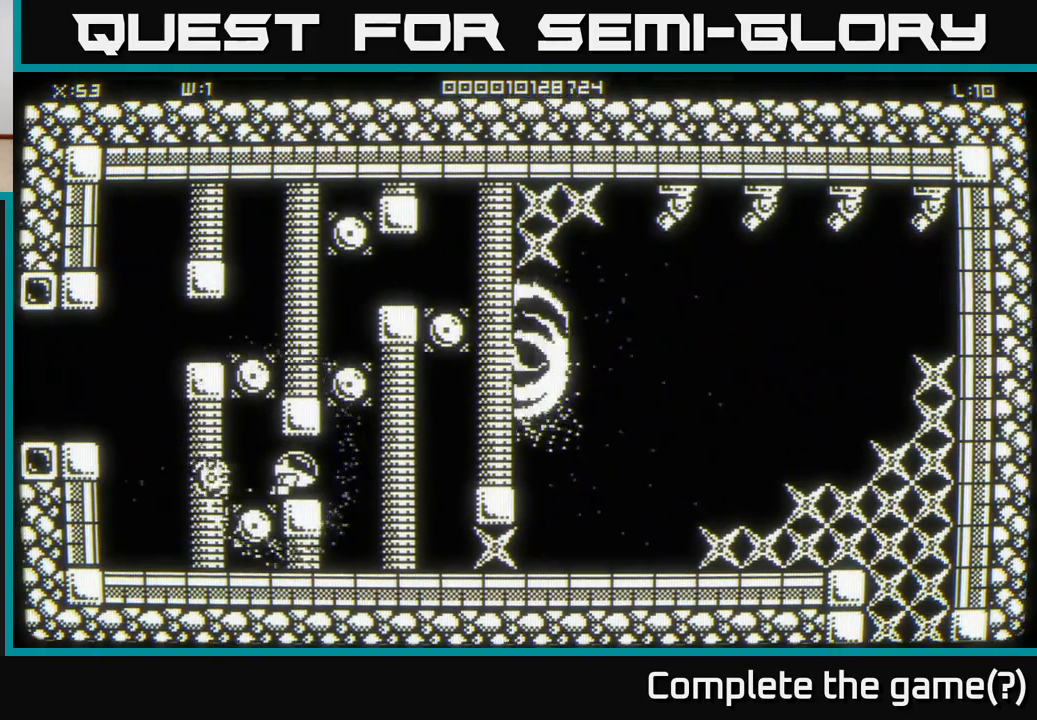
{"buttons": [], "left_stick": "center", "right_stick": "center", "events": [[283, "left_stick", "right"], [350, "left_stick", "center"]]}
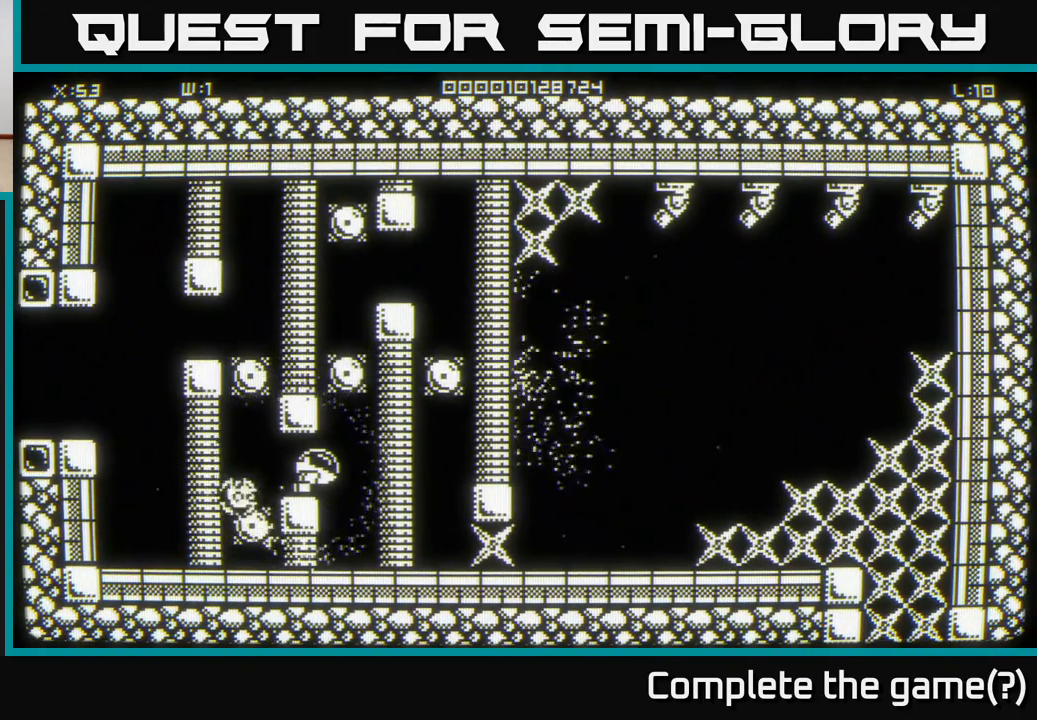
{"buttons": [], "left_stick": "center", "right_stick": "center", "events": [[250, "left_stick", "left"], [367, "left_stick", "center"]]}
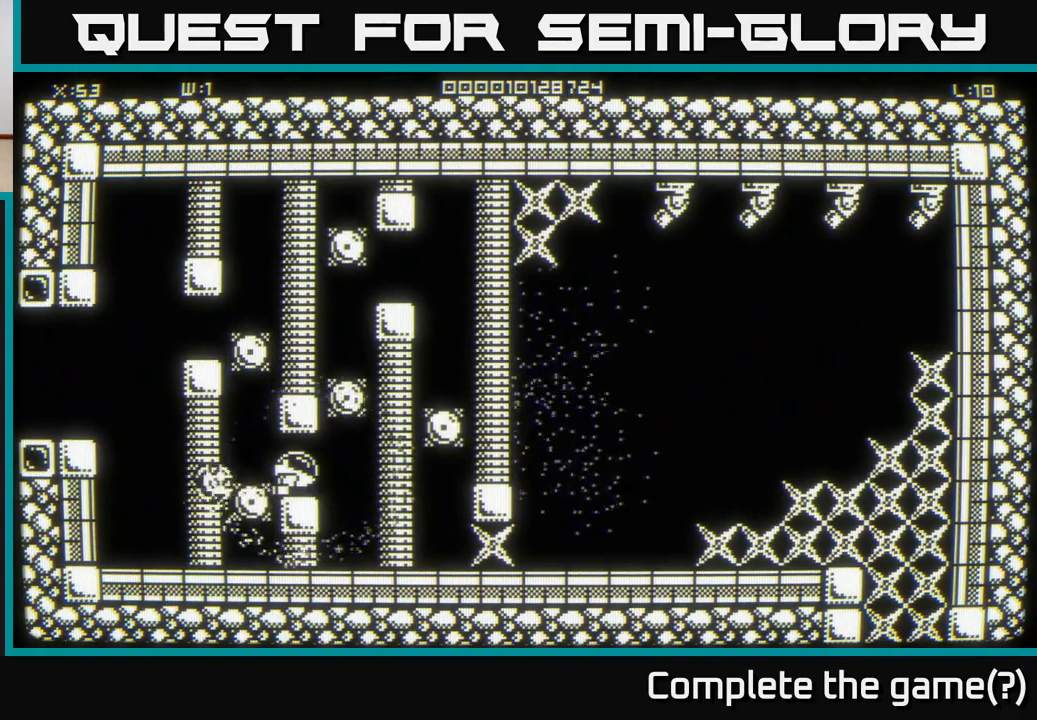
{"buttons": [], "left_stick": "center", "right_stick": "center", "events": []}
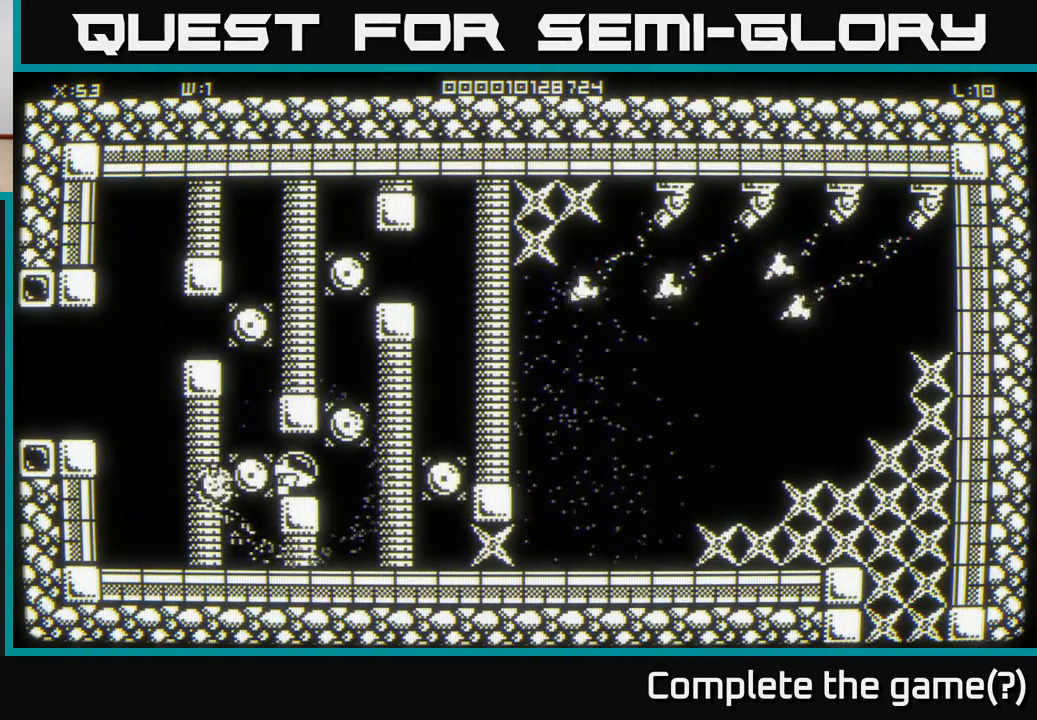
{"buttons": [], "left_stick": "center", "right_stick": "center", "events": []}
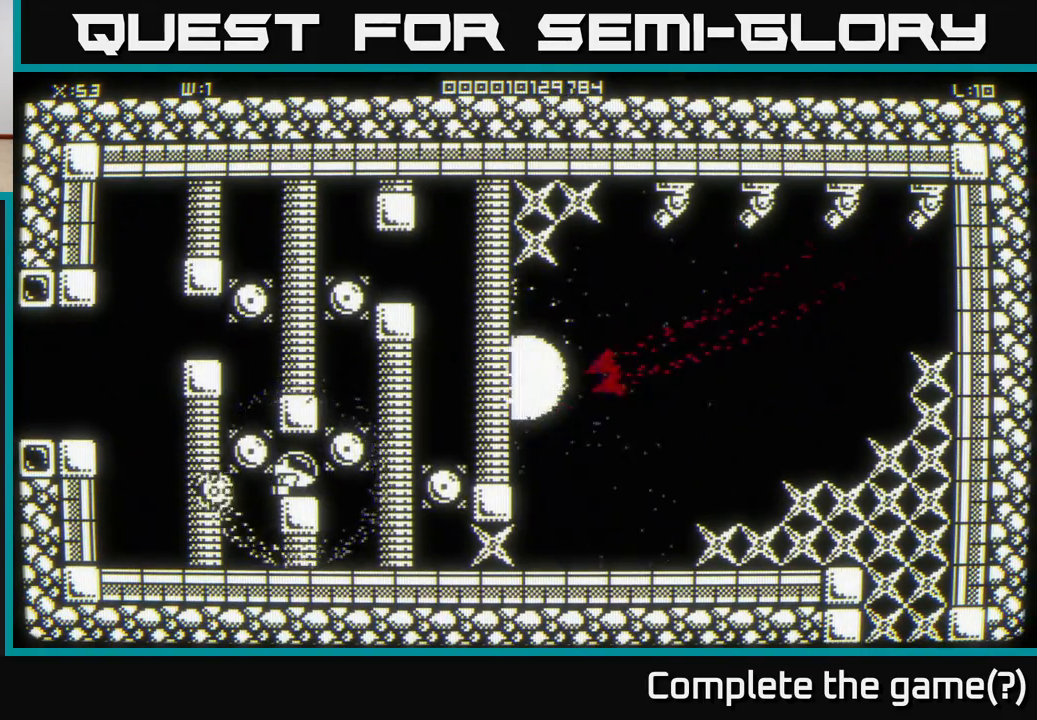
{"buttons": [], "left_stick": "center", "right_stick": "center", "events": []}
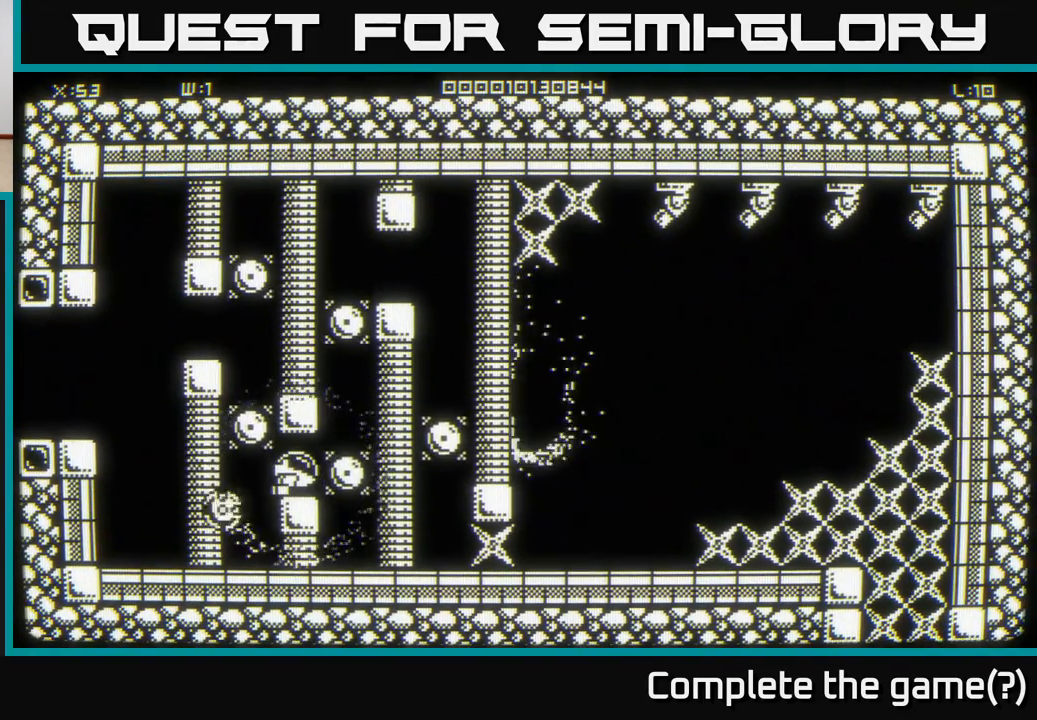
{"buttons": [], "left_stick": "center", "right_stick": "center", "events": []}
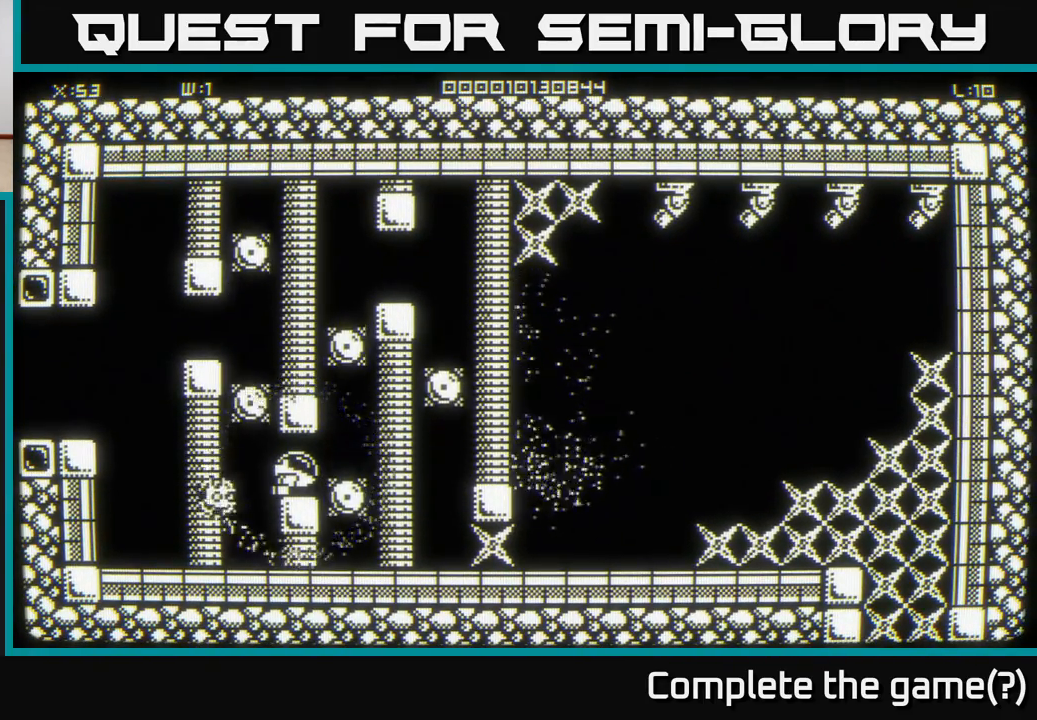
{"buttons": [], "left_stick": "center", "right_stick": "center", "events": []}
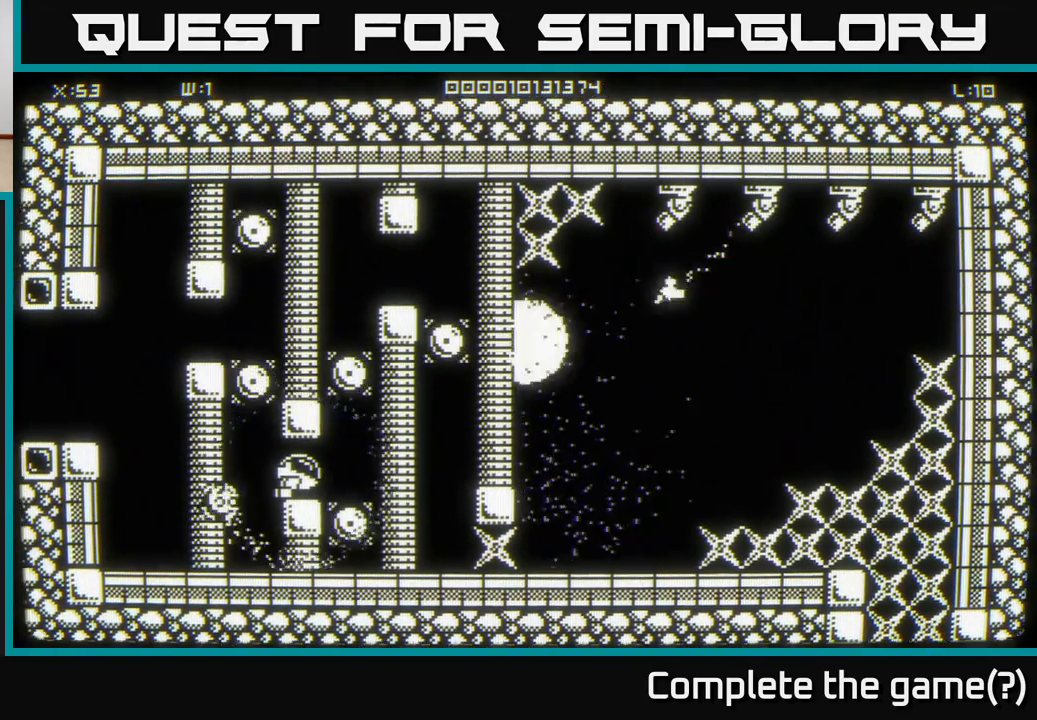
{"buttons": [], "left_stick": "center", "right_stick": "center", "events": [[67, "left_stick", "right"], [233, "left_stick", "center"]]}
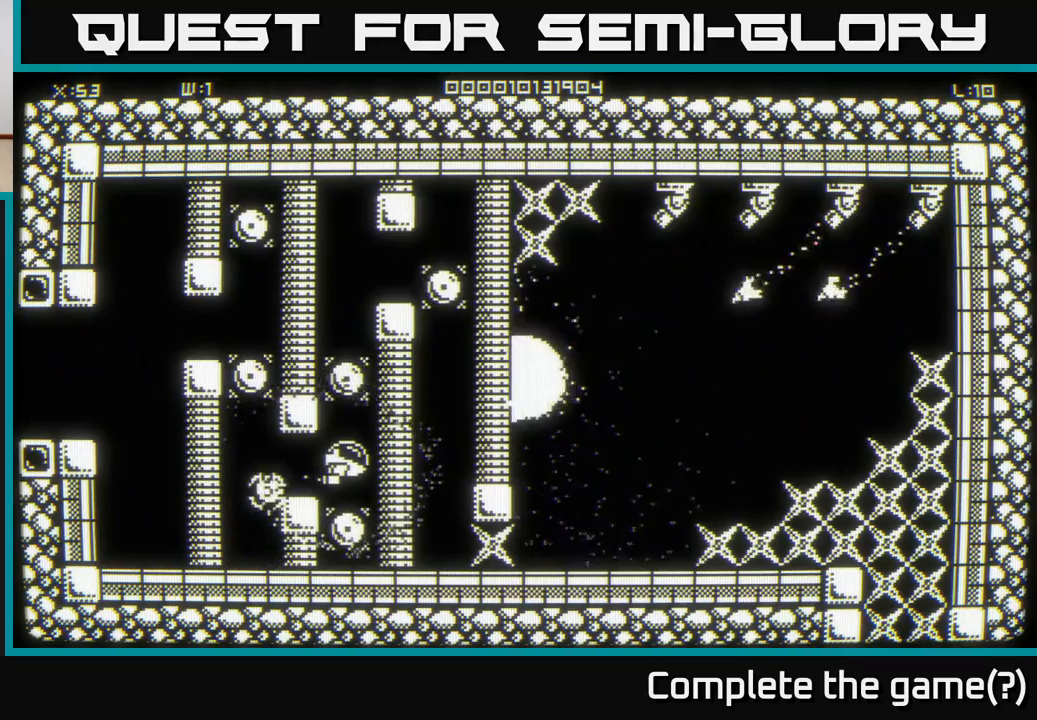
{"buttons": [], "left_stick": "center", "right_stick": "center", "events": [[250, "left_stick", "up"], [367, "left_stick", "center"]]}
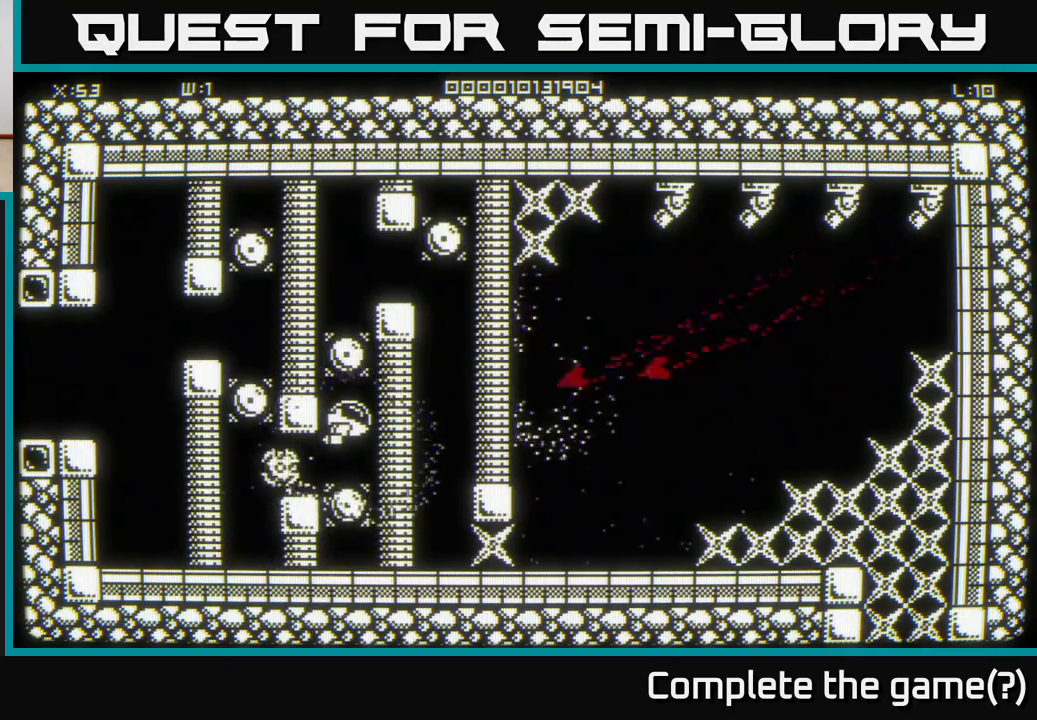
{"buttons": [], "left_stick": "center", "right_stick": "center", "events": [[283, "left_stick", "up"], [383, "left_stick", "center"]]}
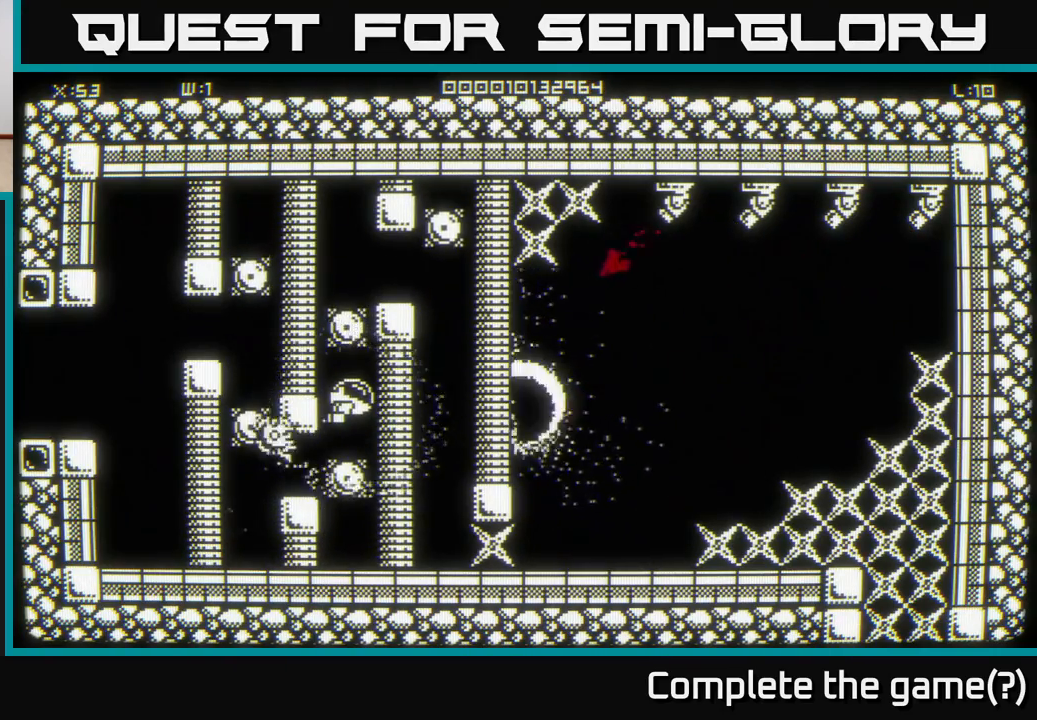
{"buttons": [], "left_stick": "center", "right_stick": "center", "events": [[283, "left_stick", "up"], [400, "left_stick", "center"]]}
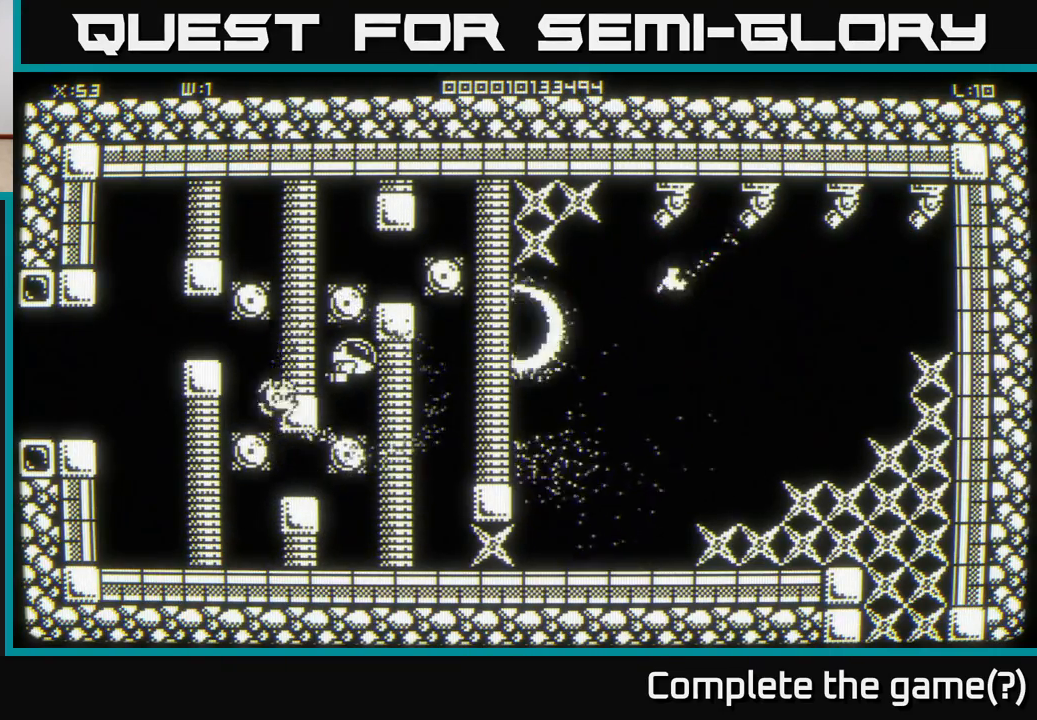
{"buttons": [], "left_stick": "center", "right_stick": "center", "events": [[400, "left_stick", "up"], [483, "left_stick", "center"]]}
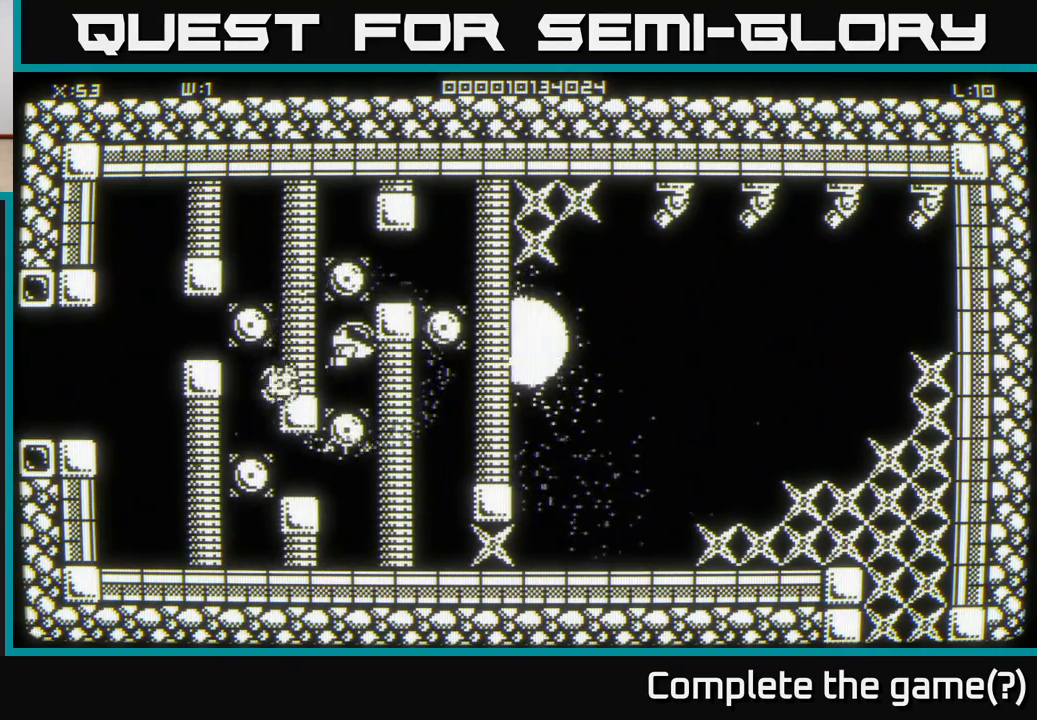
{"buttons": [], "left_stick": "center", "right_stick": "center", "events": []}
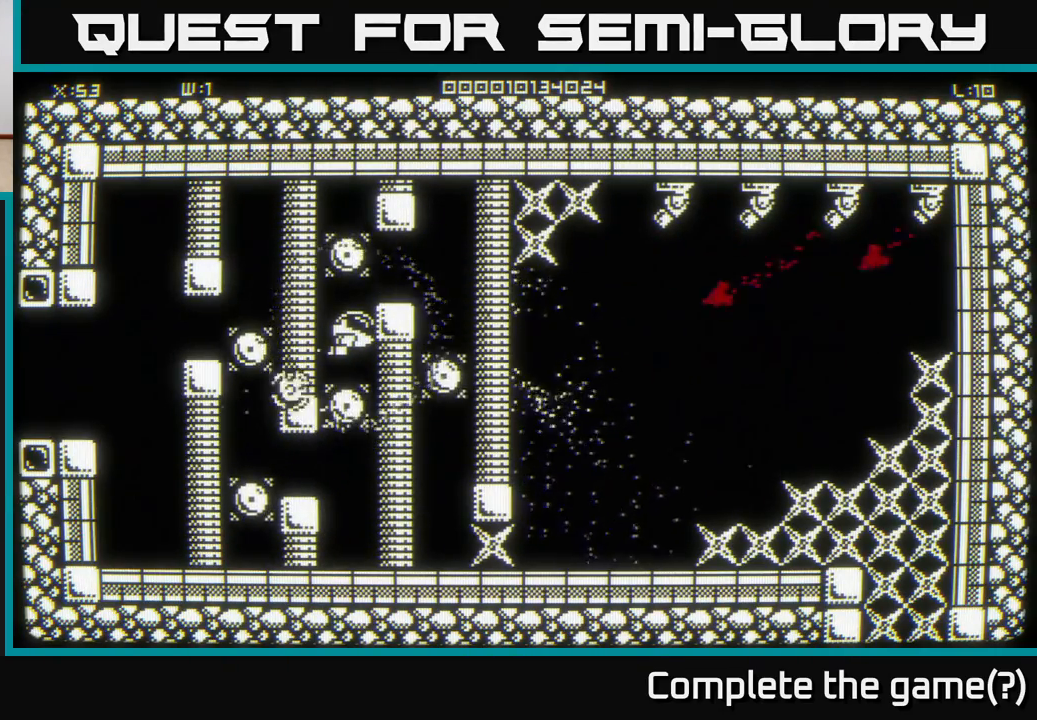
{"buttons": [], "left_stick": "center", "right_stick": "center", "events": [[83, "left_stick", "up"], [133, "left_stick", "center"]]}
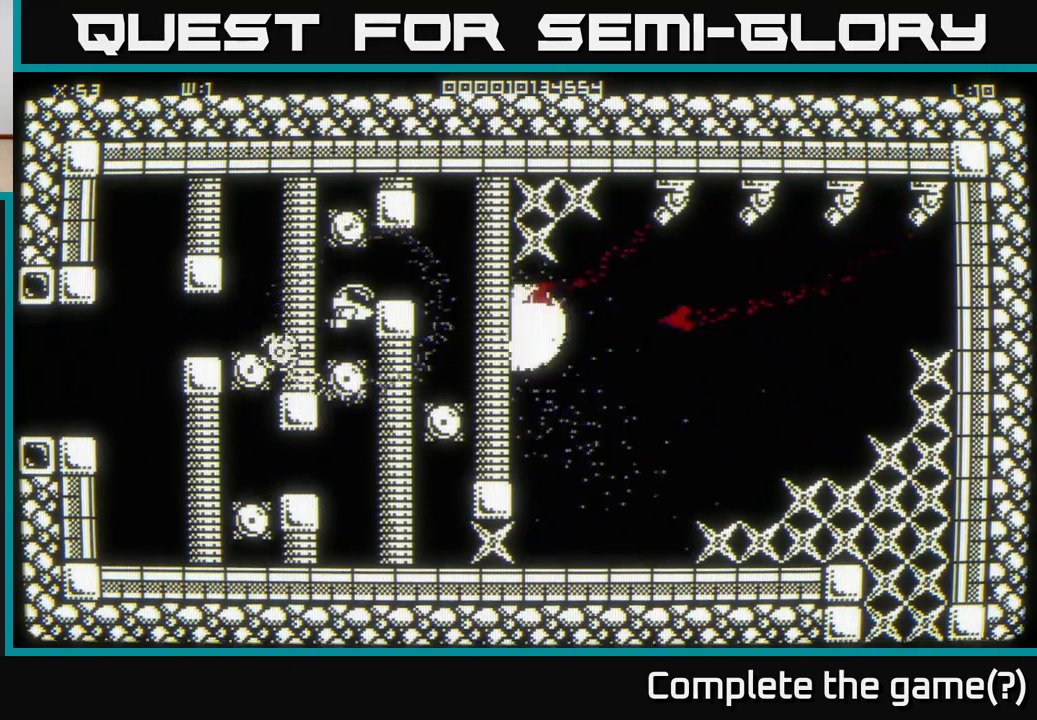
{"buttons": [], "left_stick": "center", "right_stick": "center", "events": [[117, "left_stick", "up-right"], [200, "left_stick", "right"], [317, "left_stick", "center"]]}
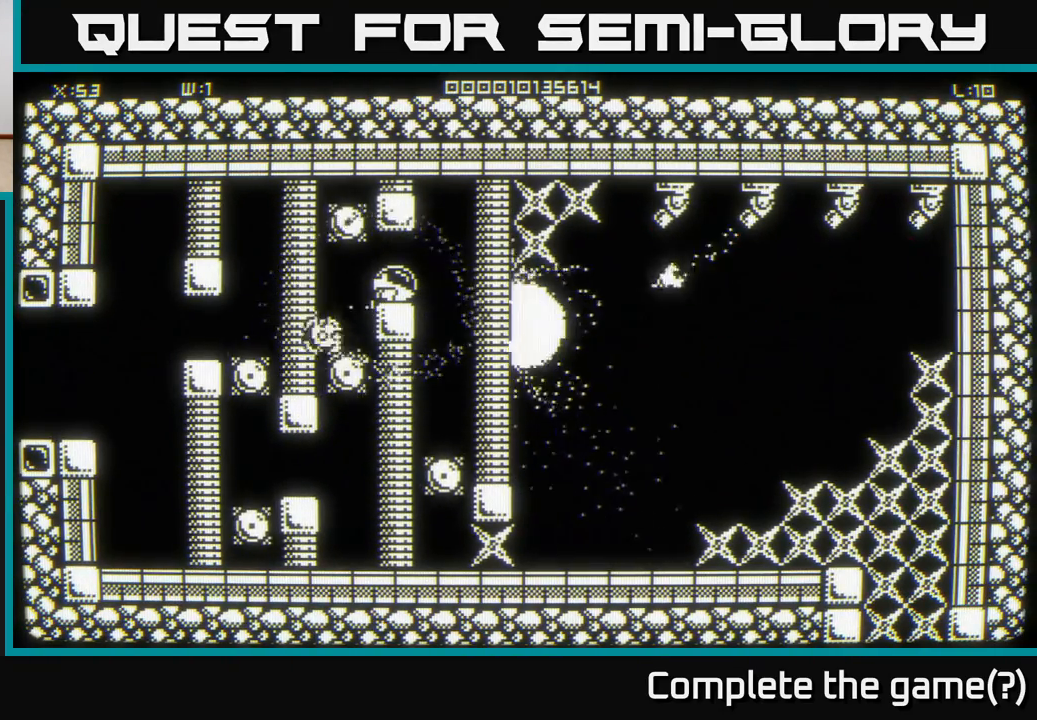
{"buttons": [], "left_stick": "center", "right_stick": "center", "events": []}
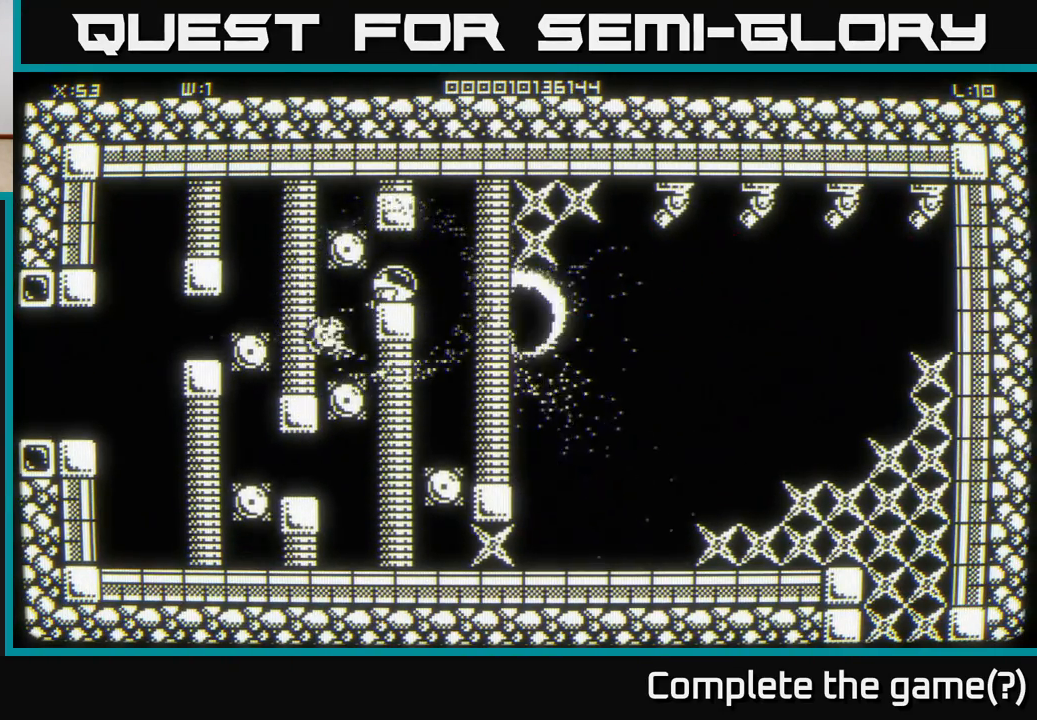
{"buttons": [], "left_stick": "center", "right_stick": "center", "events": []}
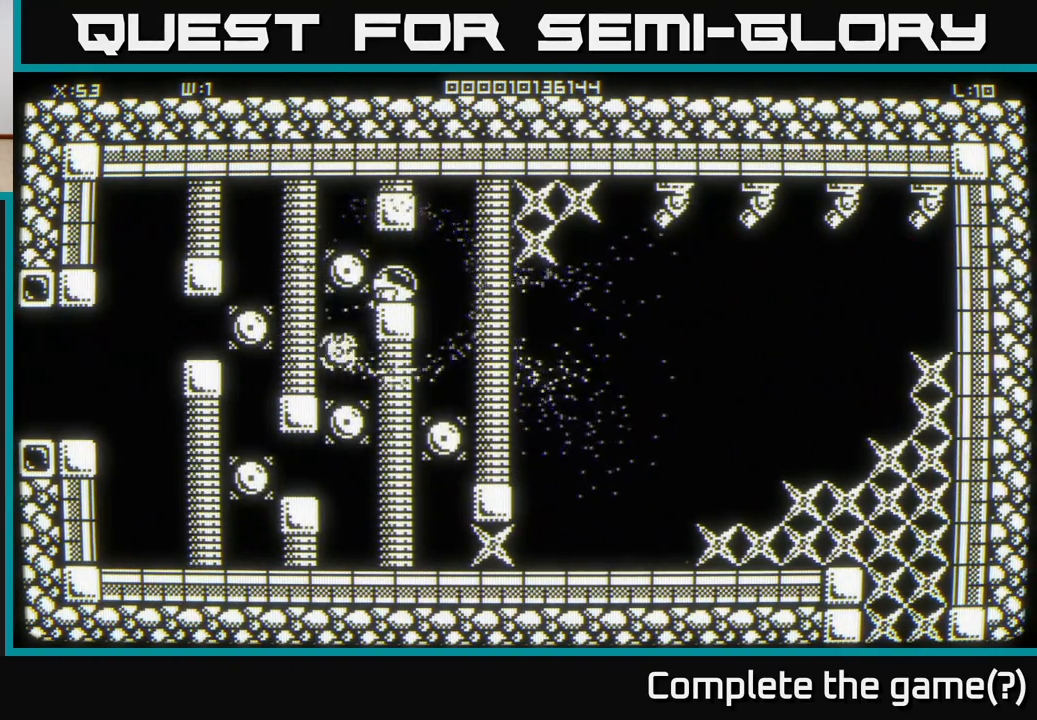
{"buttons": [], "left_stick": "center", "right_stick": "center", "events": []}
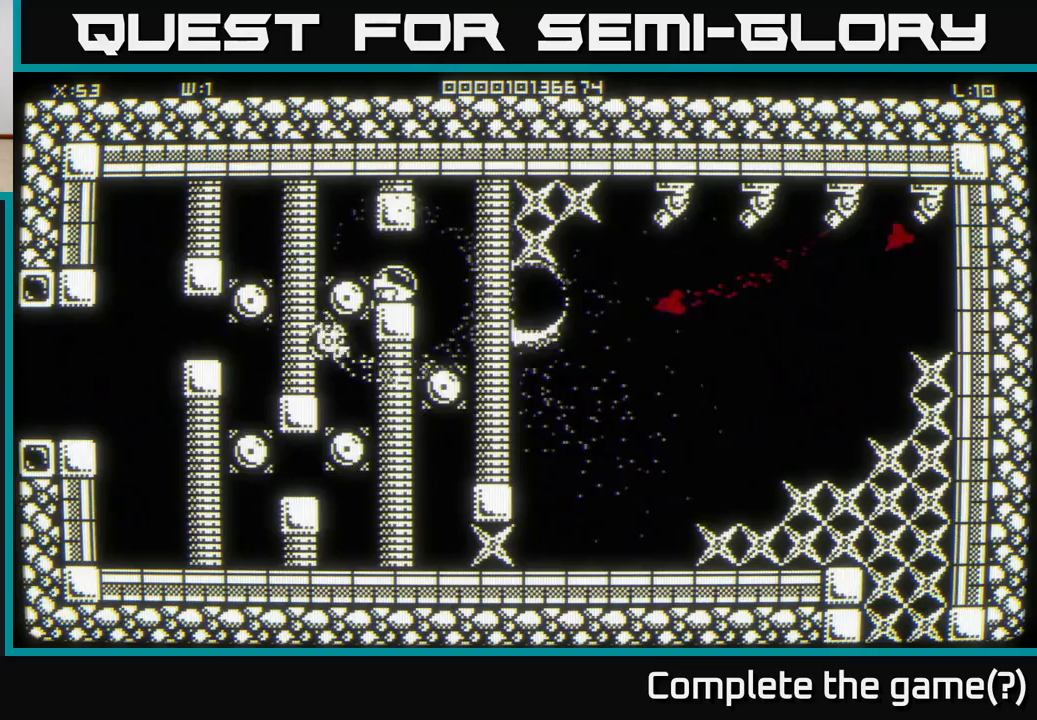
{"buttons": [], "left_stick": "center", "right_stick": "center", "events": []}
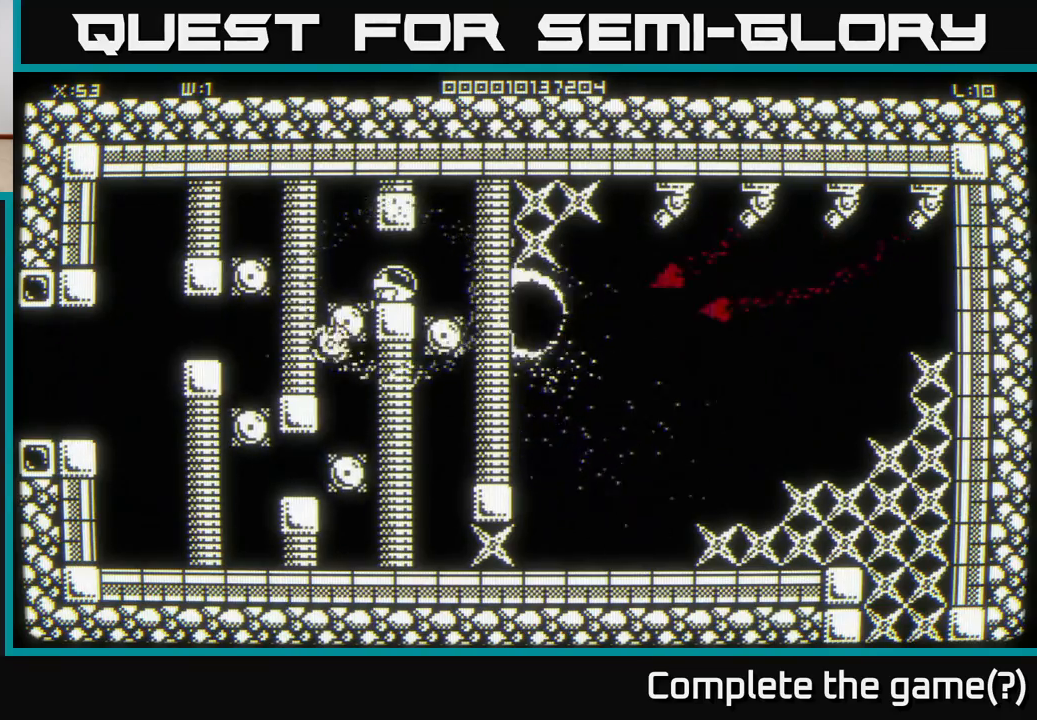
{"buttons": [], "left_stick": "center", "right_stick": "center", "events": []}
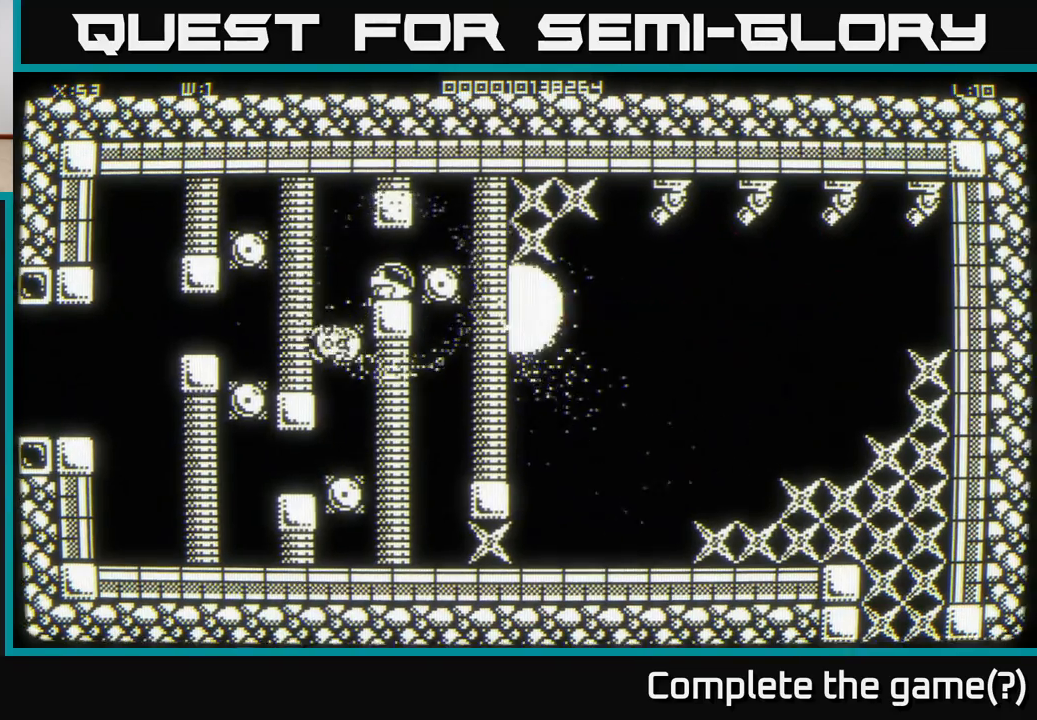
{"buttons": [], "left_stick": "down-right", "right_stick": "center", "events": [[433, "left_stick", "down-right"]]}
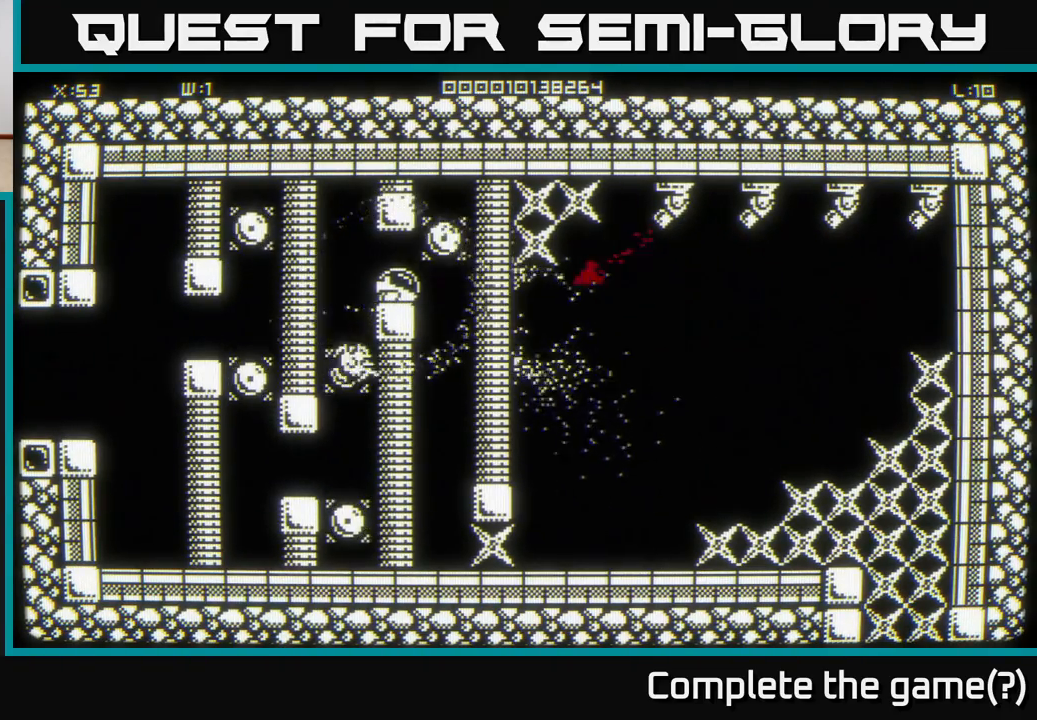
{"buttons": [], "left_stick": "down", "right_stick": "center", "events": [[200, "left_stick", "down"]]}
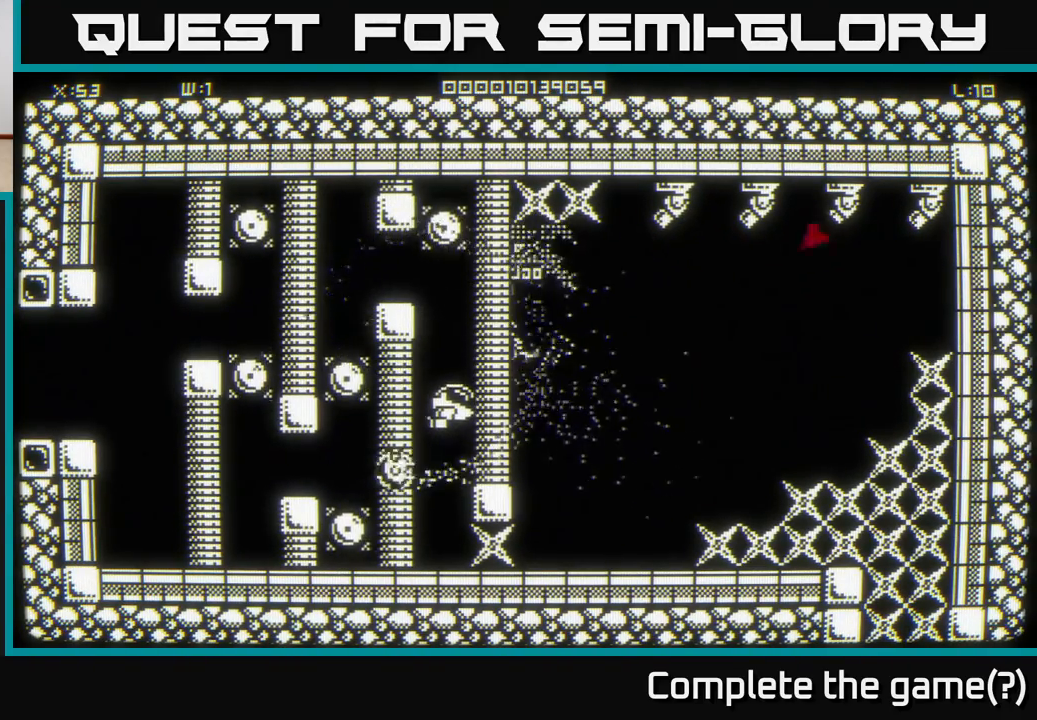
{"buttons": [], "left_stick": "center", "right_stick": "center", "events": [[50, "left_stick", "center"]]}